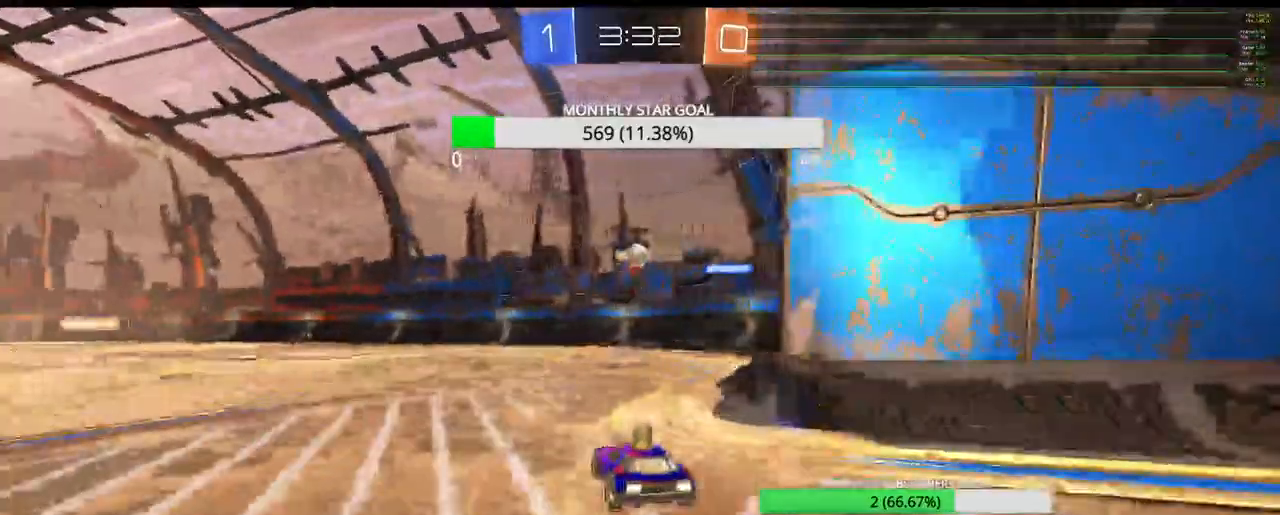
Gameplay with a controller (PlayStation layout); each line is a JSON object with the inputs held at the frame after it. "events" lists button and stick changes between this image and that frame as [ms after this image, input, new state], when the widget could be followed in between.
{"buttons": ["CROSS", "R1", "R2"], "left_stick": "center", "right_stick": "center", "events": [[17, "L2", "up"], [83, "CROSS", "up"], [133, "CROSS", "down"], [183, "left_stick", "down"], [217, "R2", "down"], [283, "CROSS", "up"], [383, "R1", "down"], [467, "left_stick", "center"], [483, "CROSS", "down"]]}
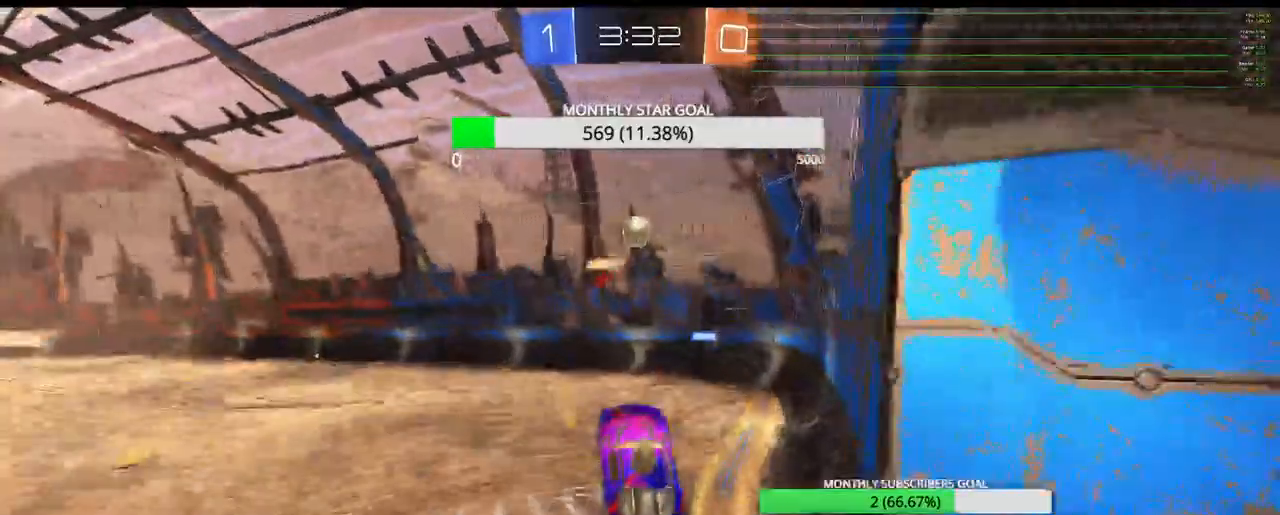
{"buttons": ["R1", "R2"], "left_stick": "left", "right_stick": "center", "events": [[100, "CROSS", "up"], [183, "left_stick", "up-left"], [317, "left_stick", "center"], [400, "R1", "up"], [450, "R1", "down"], [467, "left_stick", "left"]]}
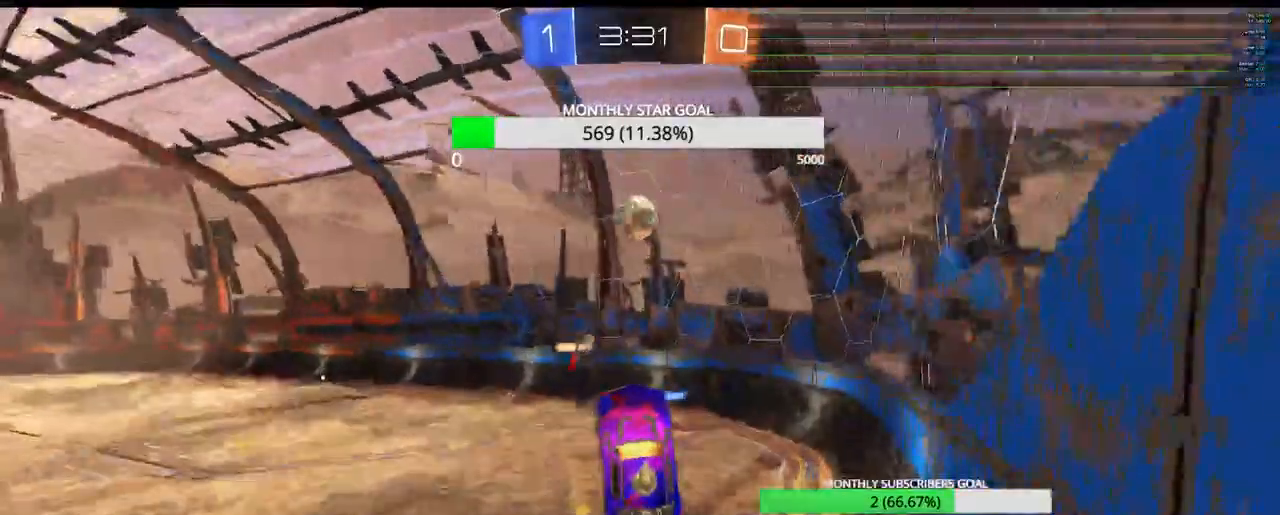
{"buttons": ["SQUARE", "R2"], "left_stick": "down-left", "right_stick": "center", "events": [[17, "left_stick", "center"], [233, "SQUARE", "down"], [467, "R1", "up"], [500, "left_stick", "down-left"]]}
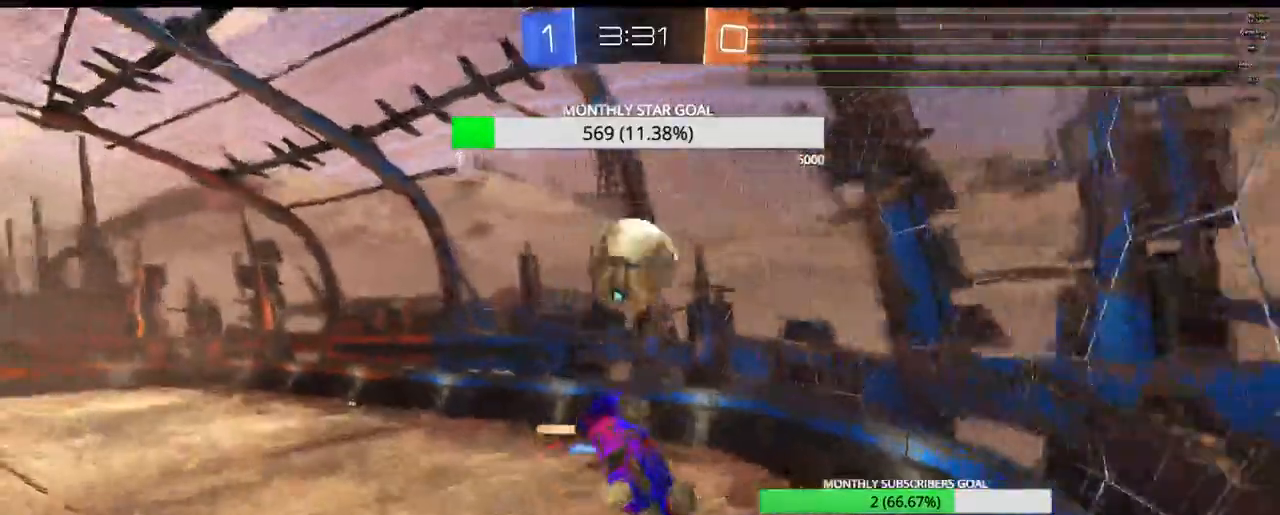
{"buttons": ["SQUARE", "R2"], "left_stick": "down", "right_stick": "center", "events": [[267, "left_stick", "center"], [317, "left_stick", "down"]]}
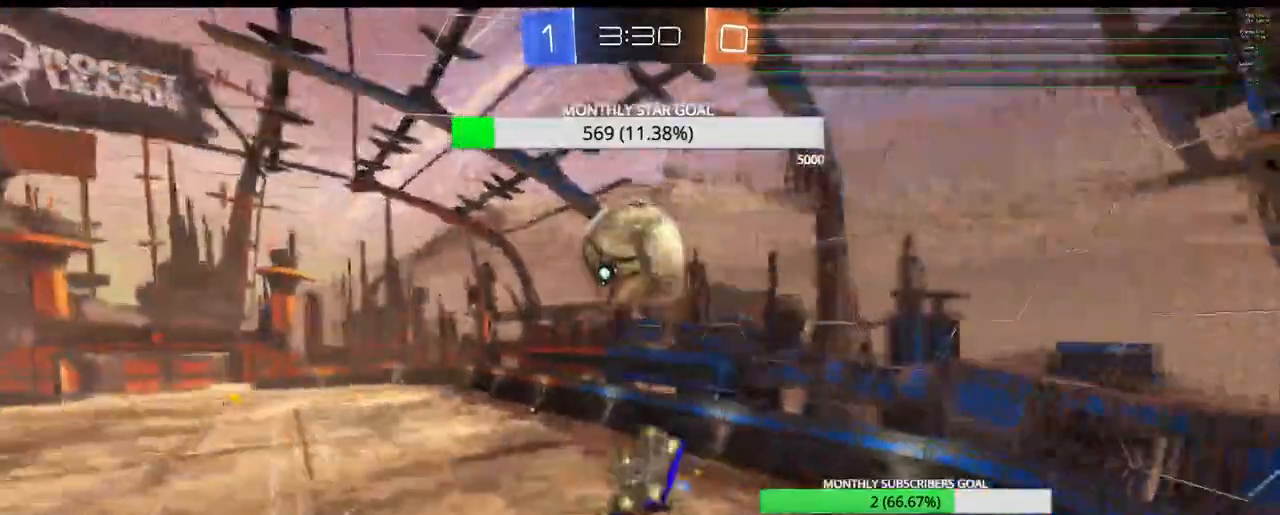
{"buttons": ["R1", "R2"], "left_stick": "up-right", "right_stick": "center", "events": [[50, "left_stick", "down-left"], [200, "L3", "down"], [200, "R1", "down"], [200, "SQUARE", "up"], [200, "left_stick", "left"], [283, "L3", "up"], [500, "left_stick", "up-right"]]}
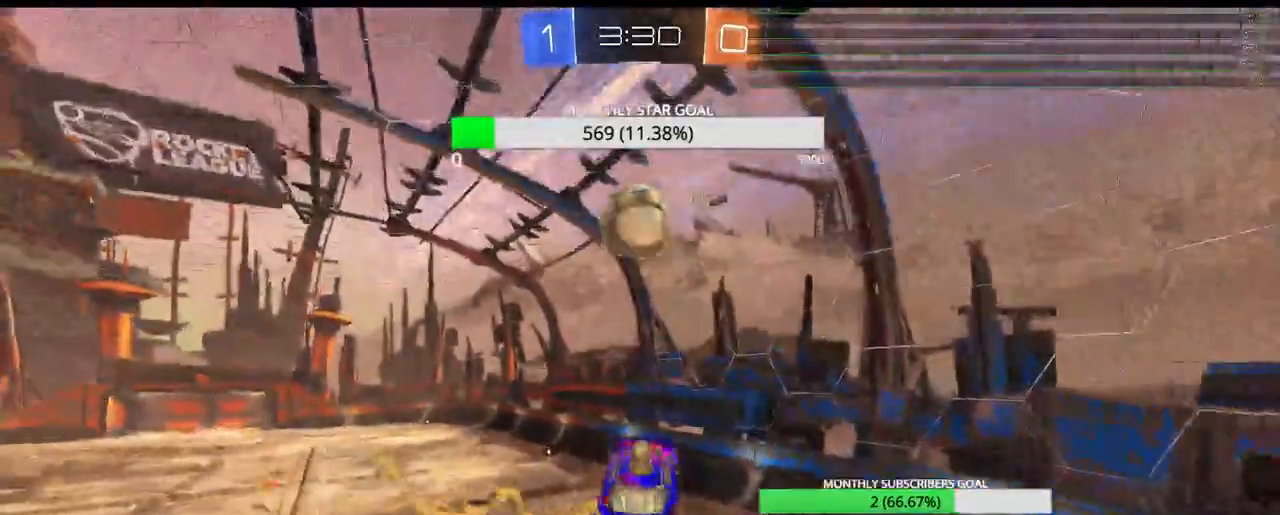
{"buttons": ["R1", "R2"], "left_stick": "center", "right_stick": "center", "events": [[167, "left_stick", "down-right"], [333, "left_stick", "right"], [500, "left_stick", "center"]]}
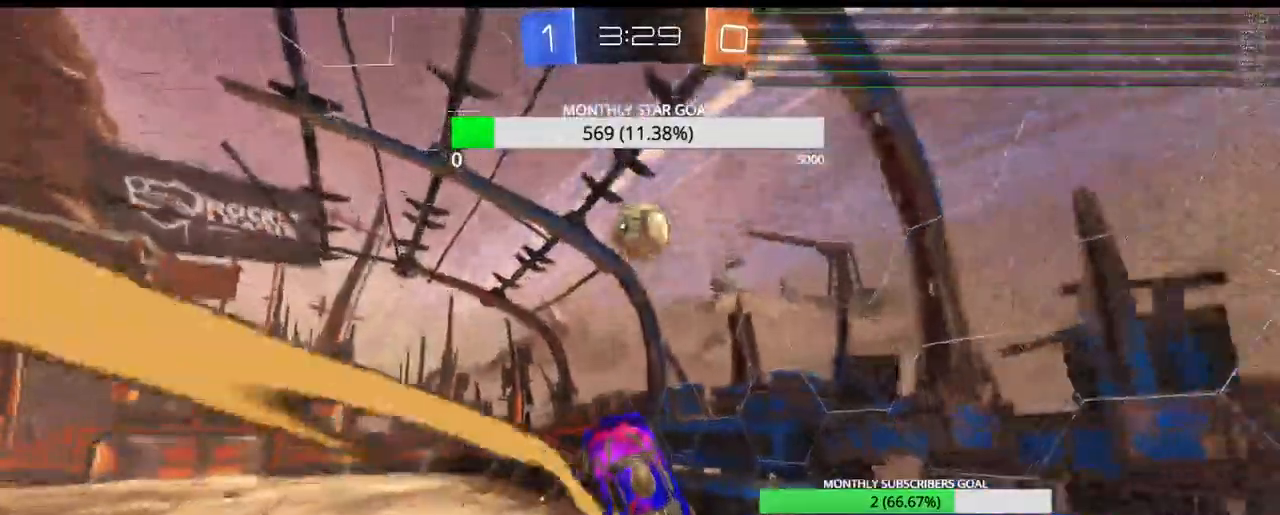
{"buttons": ["R1", "R2"], "left_stick": "center", "right_stick": "center", "events": [[117, "left_stick", "left"], [217, "left_stick", "center"], [417, "left_stick", "up"], [467, "left_stick", "center"]]}
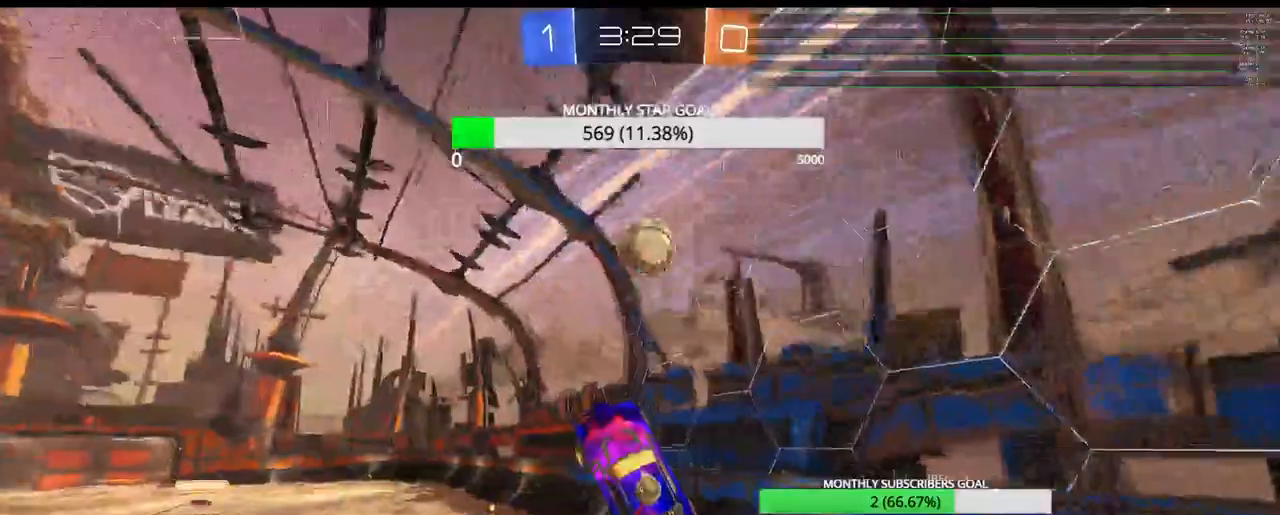
{"buttons": ["R2"], "left_stick": "center", "right_stick": "center", "events": [[83, "left_stick", "up-right"], [150, "left_stick", "center"], [317, "left_stick", "up-left"], [367, "R1", "up"], [417, "left_stick", "center"]]}
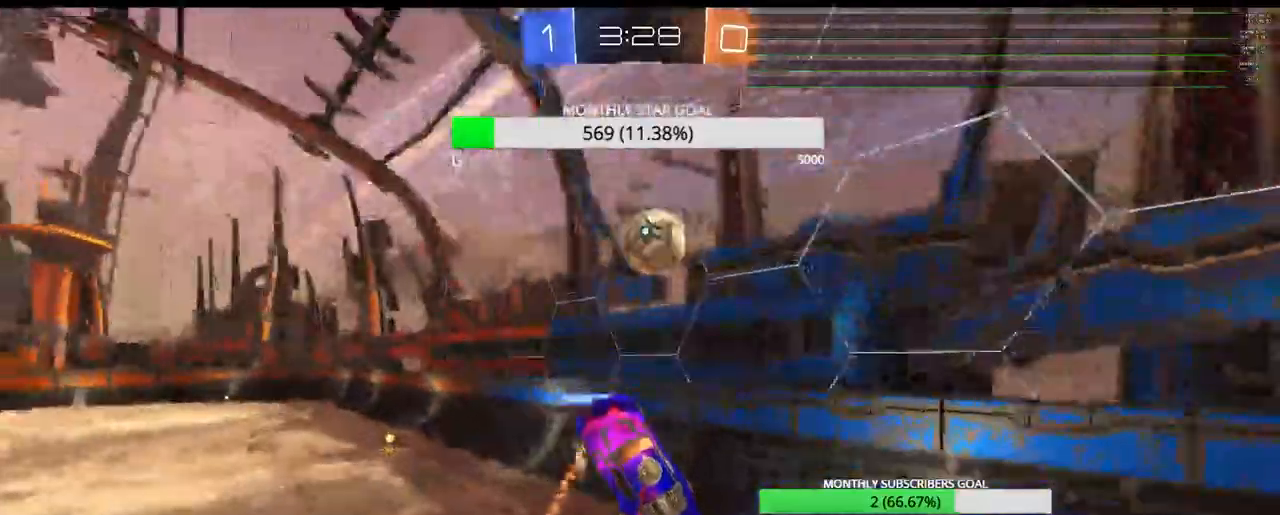
{"buttons": ["R2"], "left_stick": "up-left", "right_stick": "center", "events": [[417, "left_stick", "up-left"]]}
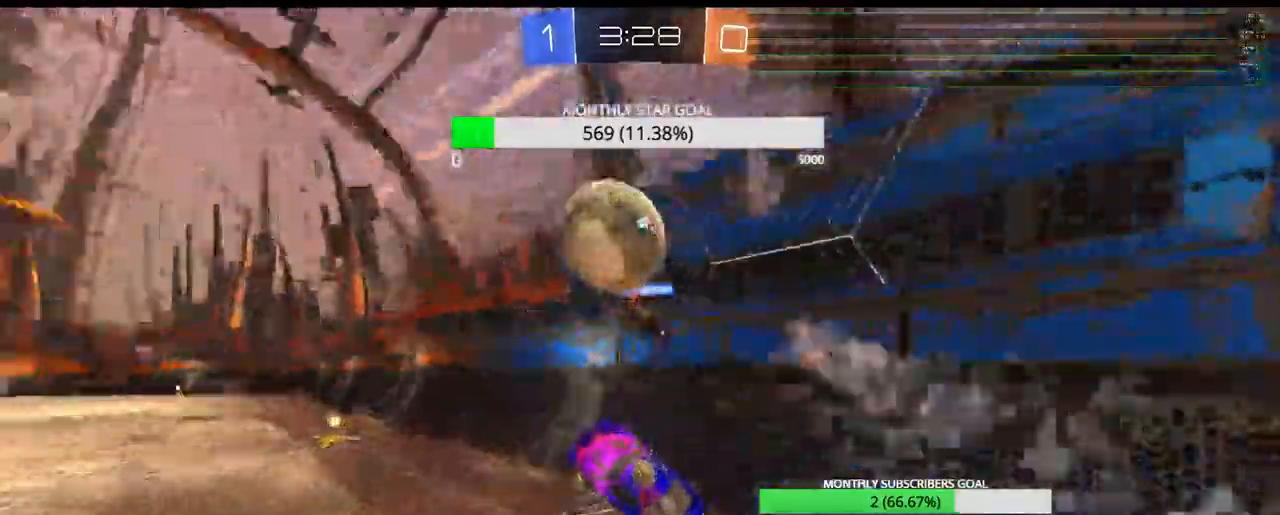
{"buttons": ["R2"], "left_stick": "left", "right_stick": "center", "events": [[33, "left_stick", "center"], [133, "left_stick", "left"], [400, "L1", "down"], [500, "L1", "up"]]}
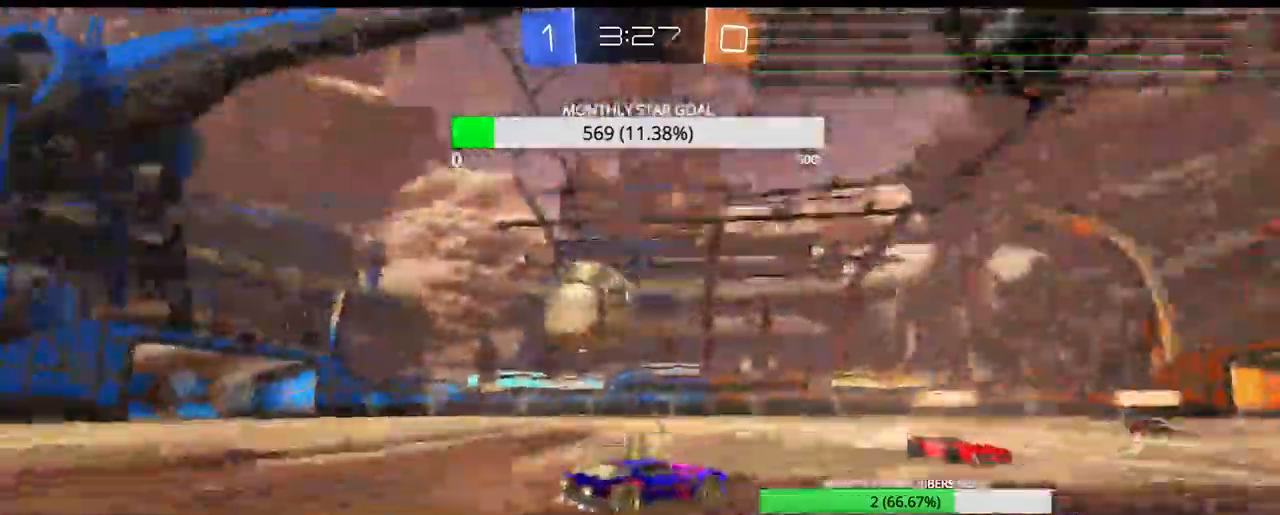
{"buttons": ["R1", "R2"], "left_stick": "down-right", "right_stick": "center", "events": [[100, "L3", "down"], [133, "R1", "down"], [317, "L3", "up"], [367, "left_stick", "center"], [450, "left_stick", "down-right"]]}
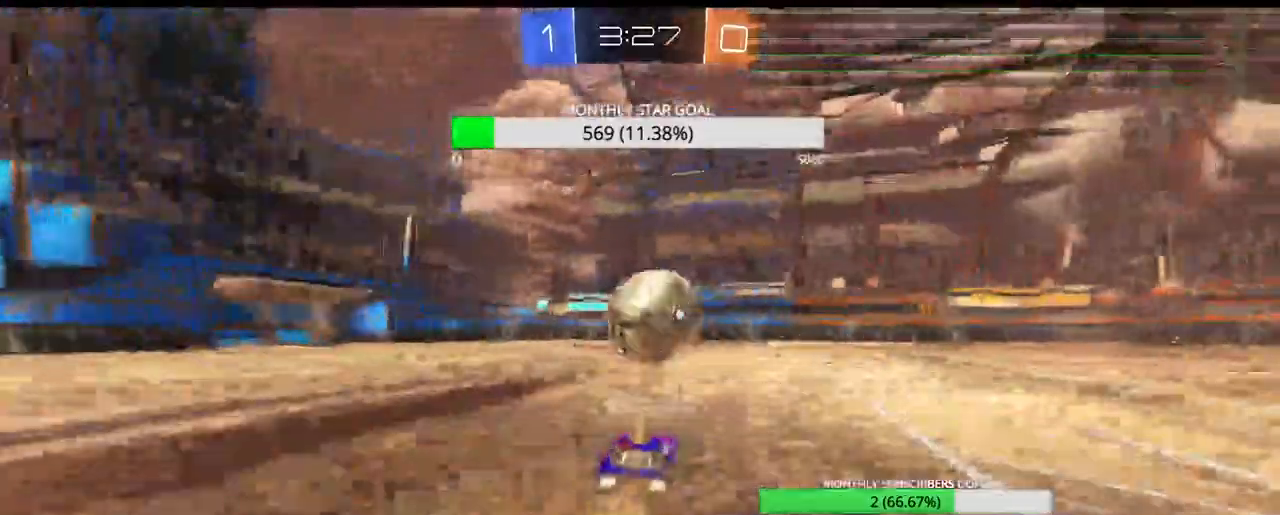
{"buttons": ["CROSS"], "left_stick": "center", "right_stick": "center", "events": [[83, "L3", "down"], [100, "CROSS", "down"], [250, "R1", "up"], [283, "L3", "up"], [283, "left_stick", "up-right"], [317, "R2", "up"], [467, "left_stick", "center"]]}
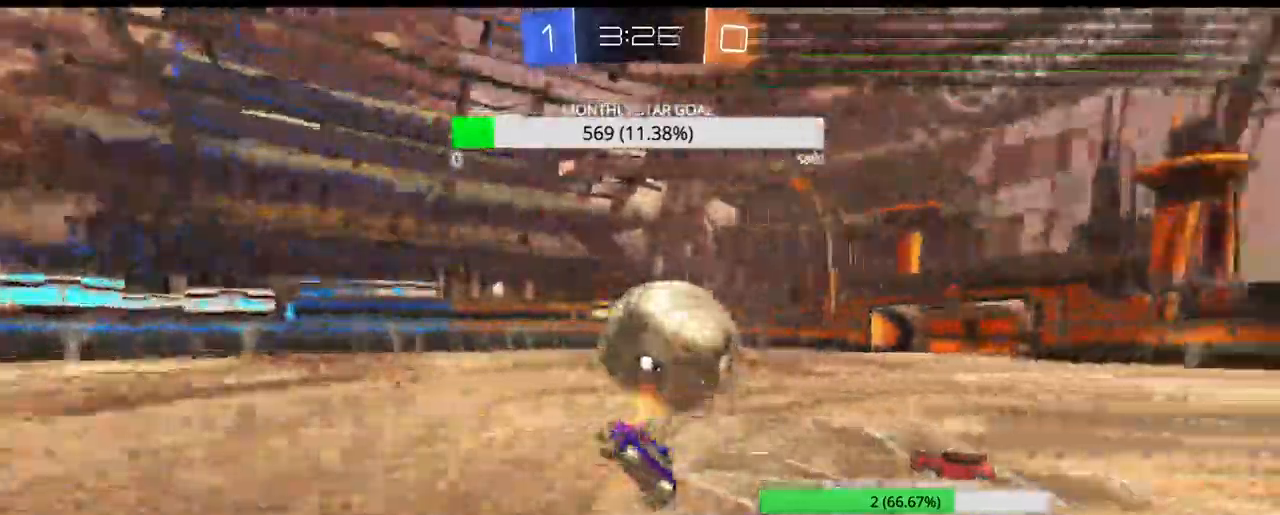
{"buttons": [], "left_stick": "center", "right_stick": "center", "events": [[250, "CROSS", "up"]]}
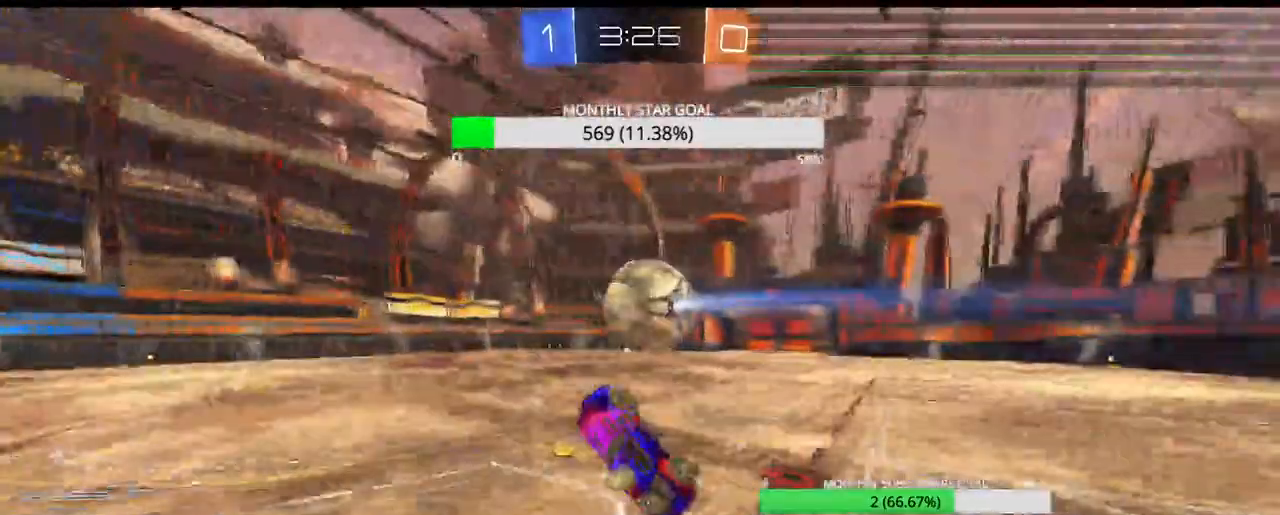
{"buttons": ["TRIANGLE", "R2"], "left_stick": "center", "right_stick": "center"}
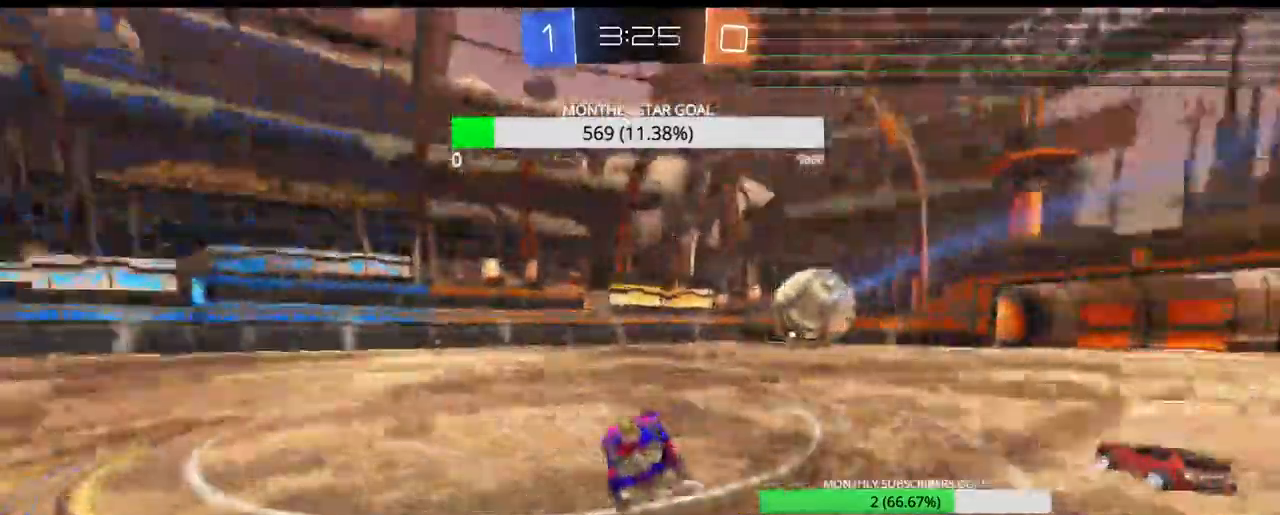
{"buttons": ["CROSS", "TRIANGLE", "R2"], "left_stick": "up", "right_stick": "center"}
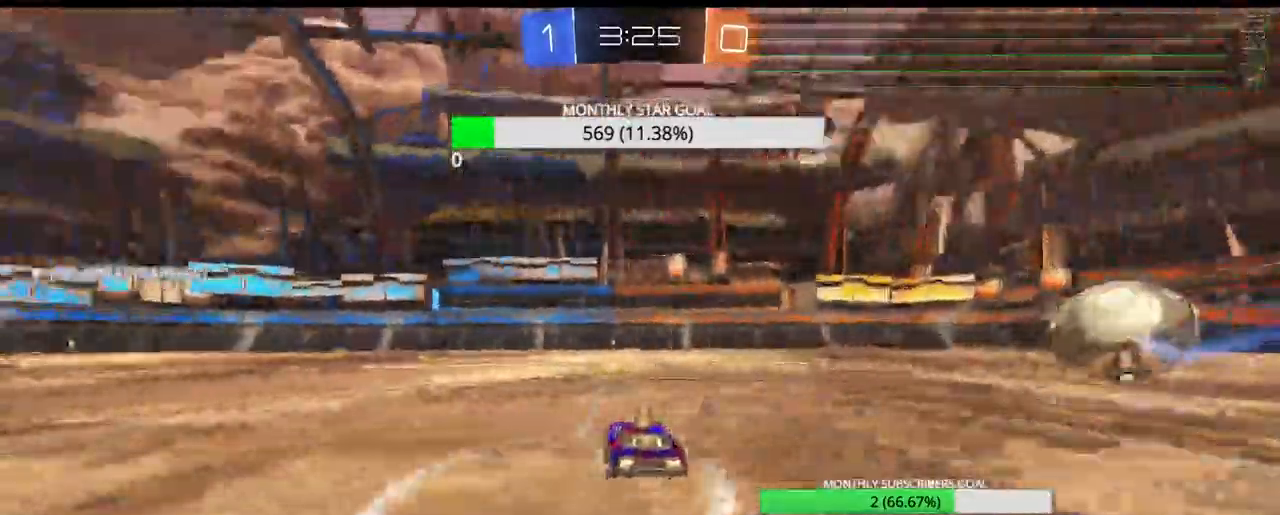
{"buttons": ["TRIANGLE", "R2"], "left_stick": "center", "right_stick": "center", "events": [[100, "CROSS", "up"], [150, "CROSS", "down"], [250, "left_stick", "center"], [500, "CROSS", "up"]]}
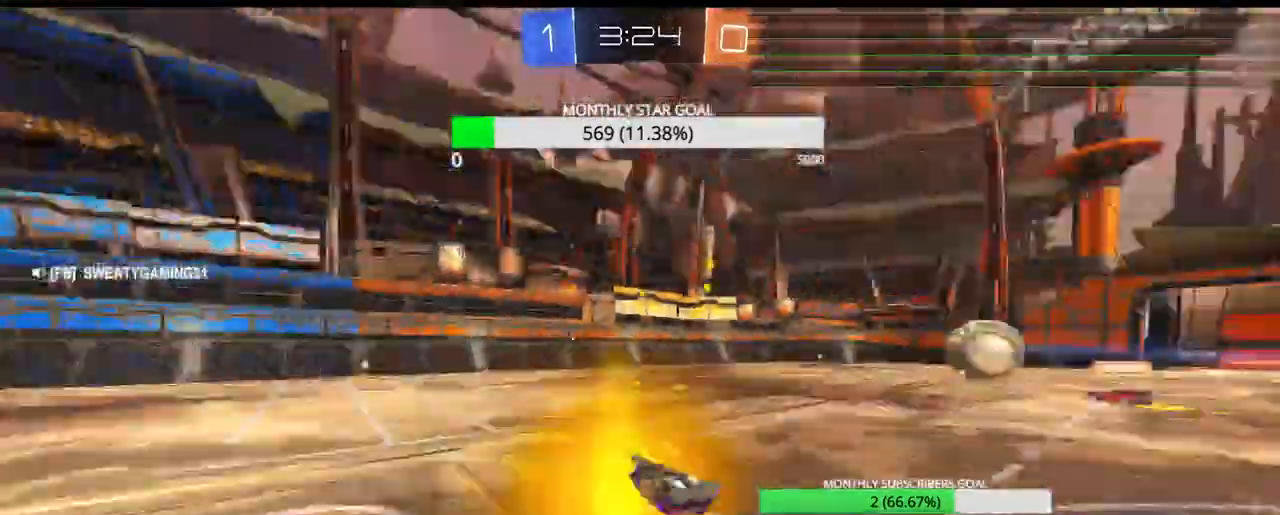
{"buttons": ["CROSS", "R1", "R2"], "left_stick": "center", "right_stick": "center"}
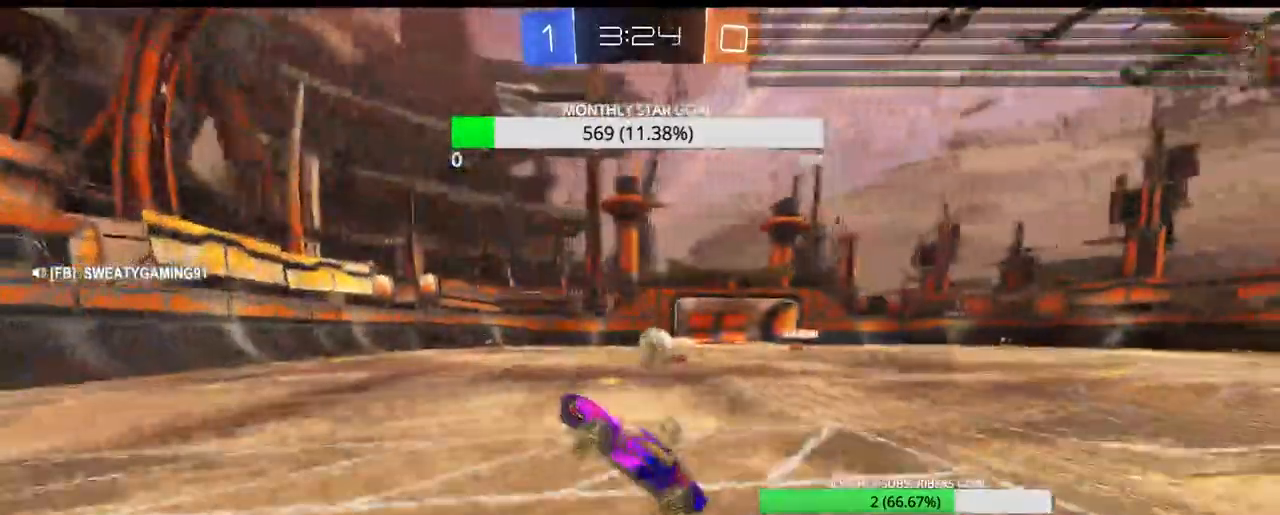
{"buttons": ["R2"], "left_stick": "right", "right_stick": "center", "events": [[33, "CROSS", "up"], [33, "R1", "up"], [417, "left_stick", "right"]]}
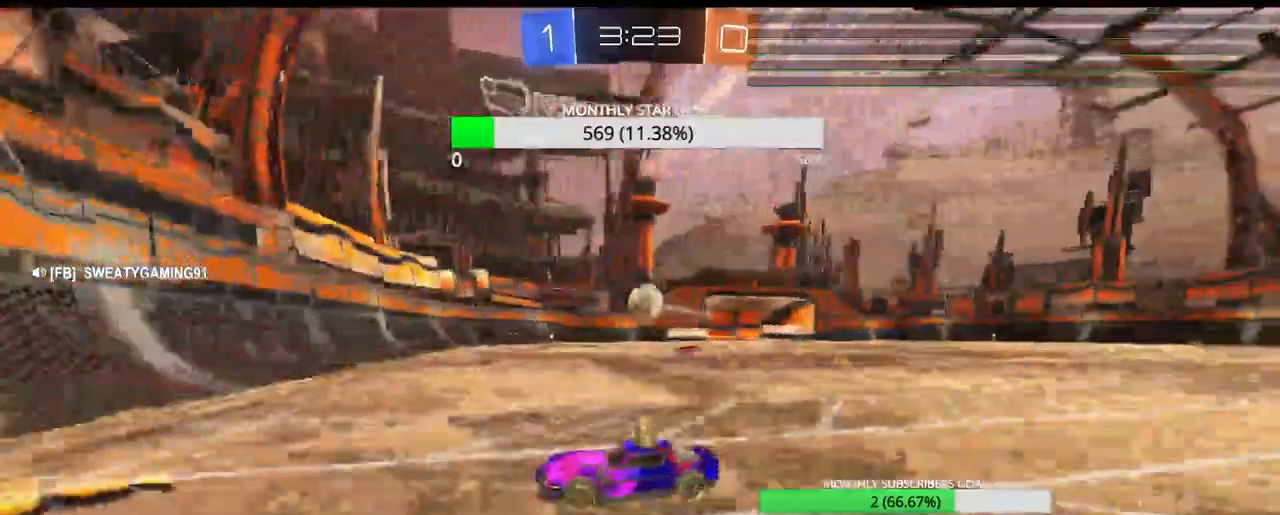
{"buttons": ["L1", "L3"], "left_stick": "right", "right_stick": "center", "events": [[50, "R2", "up"], [133, "L1", "down"], [233, "L1", "up"], [383, "L3", "down"], [467, "L1", "down"]]}
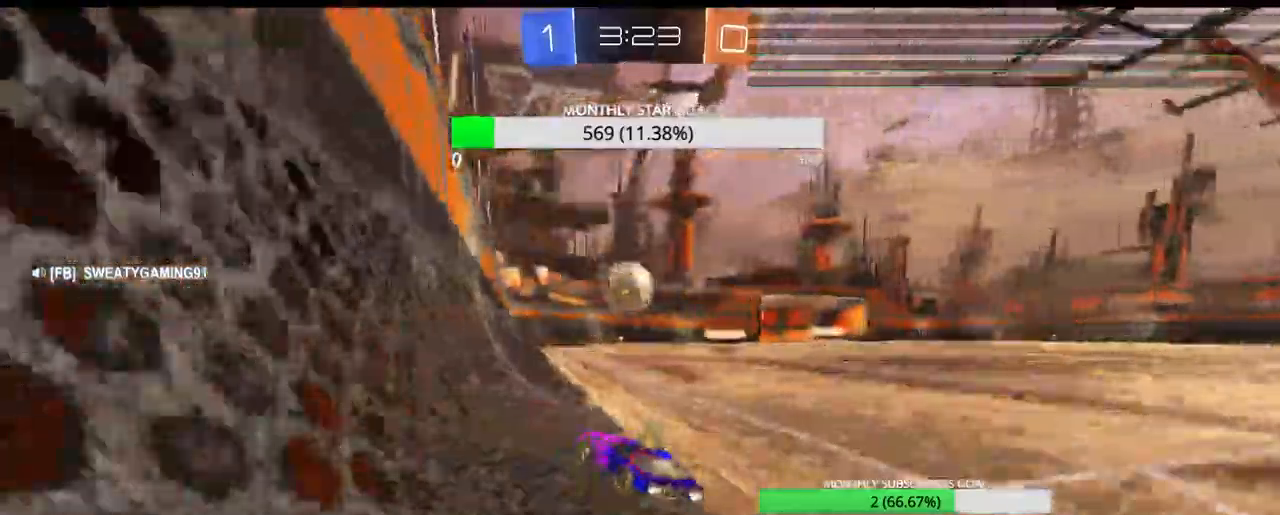
{"buttons": ["R1", "R2"], "left_stick": "right", "right_stick": "center", "events": [[50, "L1", "up"], [167, "R2", "down"], [350, "R1", "down"], [500, "L3", "up"]]}
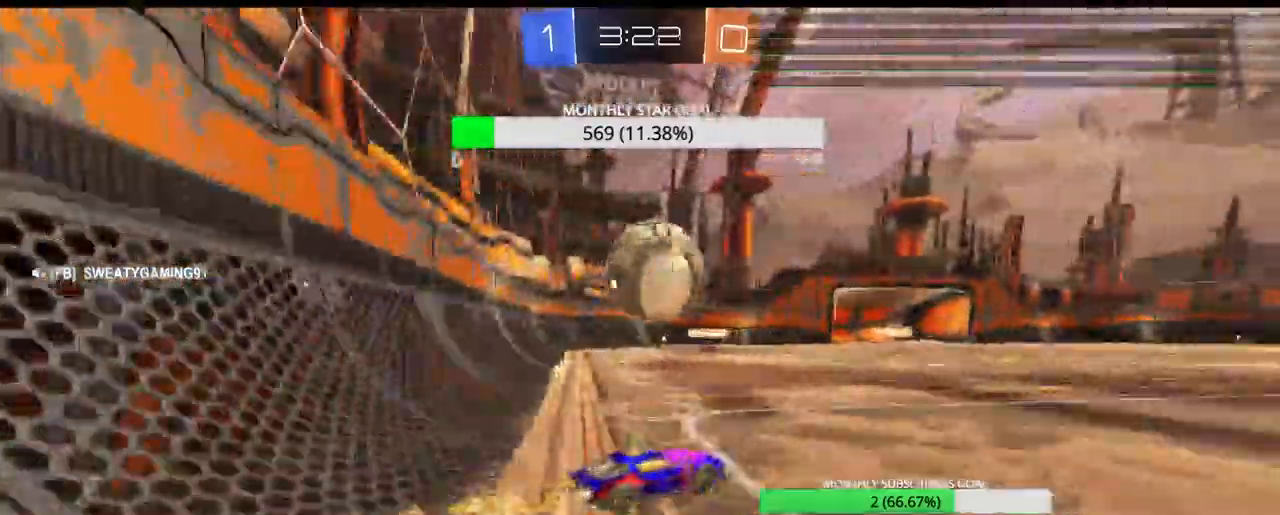
{"buttons": ["L1", "L2"], "left_stick": "up-left", "right_stick": "center", "events": [[17, "left_stick", "center"], [67, "R1", "up"], [183, "left_stick", "left"], [200, "R1", "down"], [317, "R1", "up"], [417, "R2", "up"], [467, "L2", "down"], [483, "L1", "down"], [500, "left_stick", "up-left"]]}
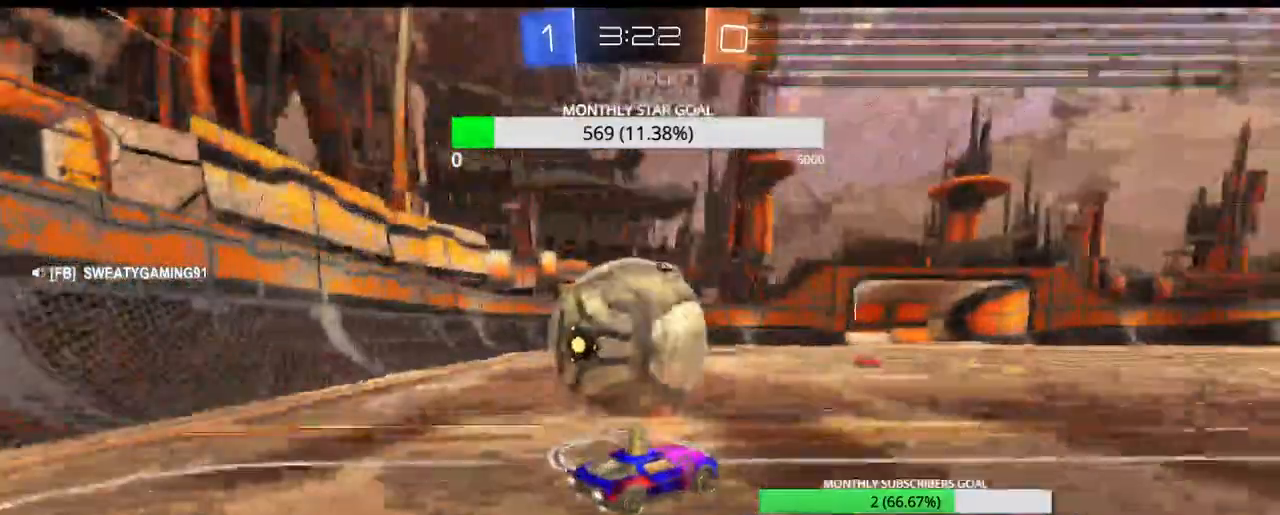
{"buttons": [], "left_stick": "center", "right_stick": "center", "events": [[50, "CROSS", "down"], [50, "R1", "down"], [50, "R2", "down"], [83, "L1", "up"], [100, "L2", "up"], [100, "L3", "down"], [117, "R1", "up"], [300, "R2", "up"], [333, "CROSS", "up"], [383, "CROSS", "down"], [433, "L3", "up"], [483, "CROSS", "up"], [483, "left_stick", "center"]]}
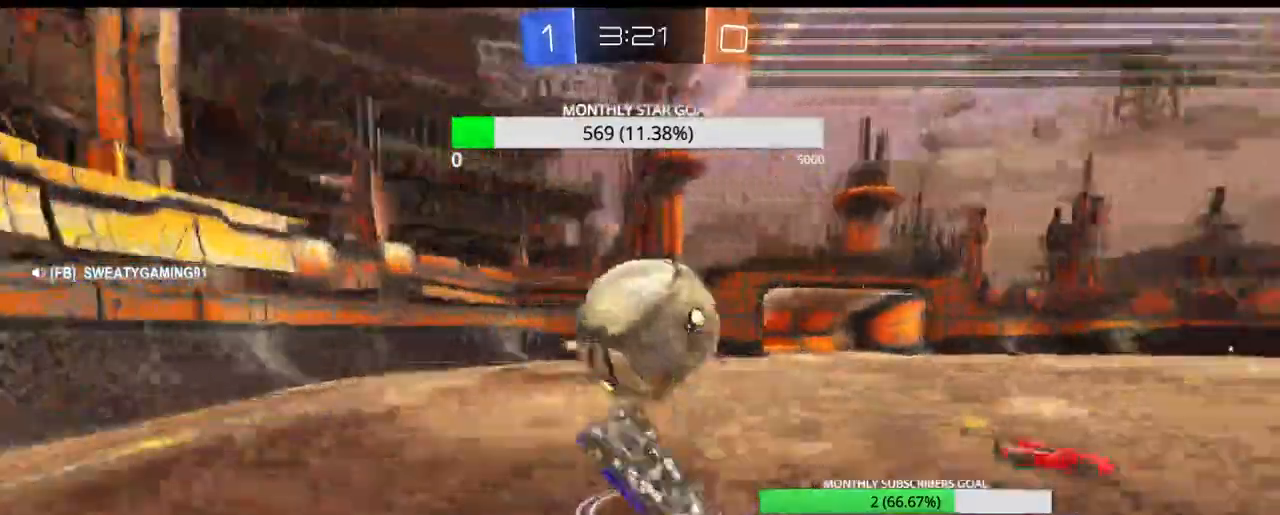
{"buttons": ["R1", "R2", "L3"], "left_stick": "down-left", "right_stick": "center", "events": [[83, "R2", "down"], [183, "R1", "down"], [267, "left_stick", "down-left"], [333, "L3", "down"]]}
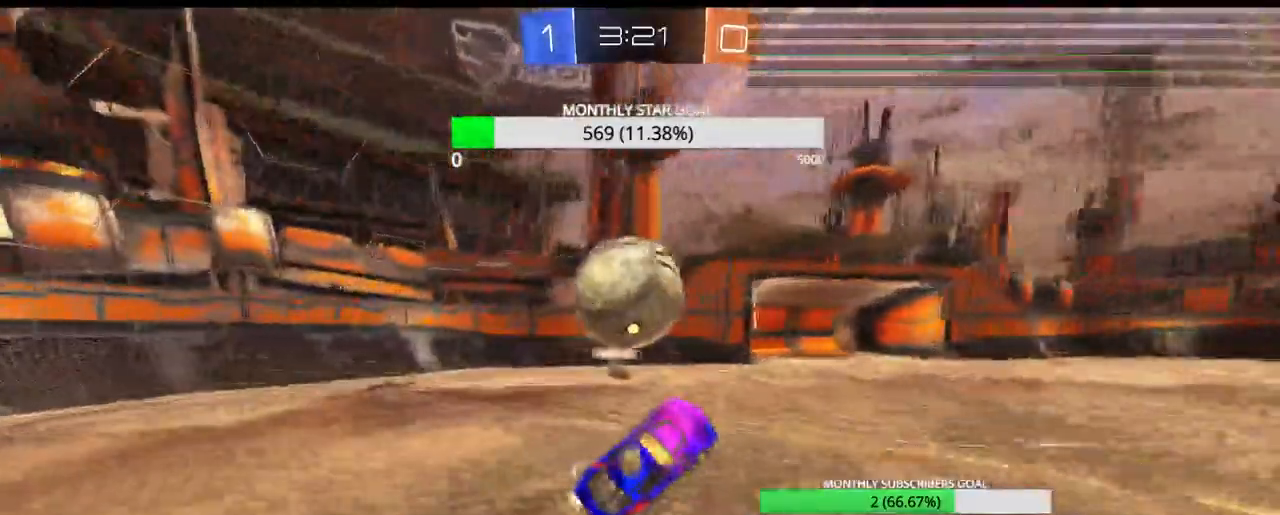
{"buttons": ["SQUARE", "R1", "R2"], "left_stick": "down-left", "right_stick": "center", "events": [[50, "left_stick", "left"], [433, "L3", "up"], [433, "SQUARE", "down"], [433, "left_stick", "down-left"]]}
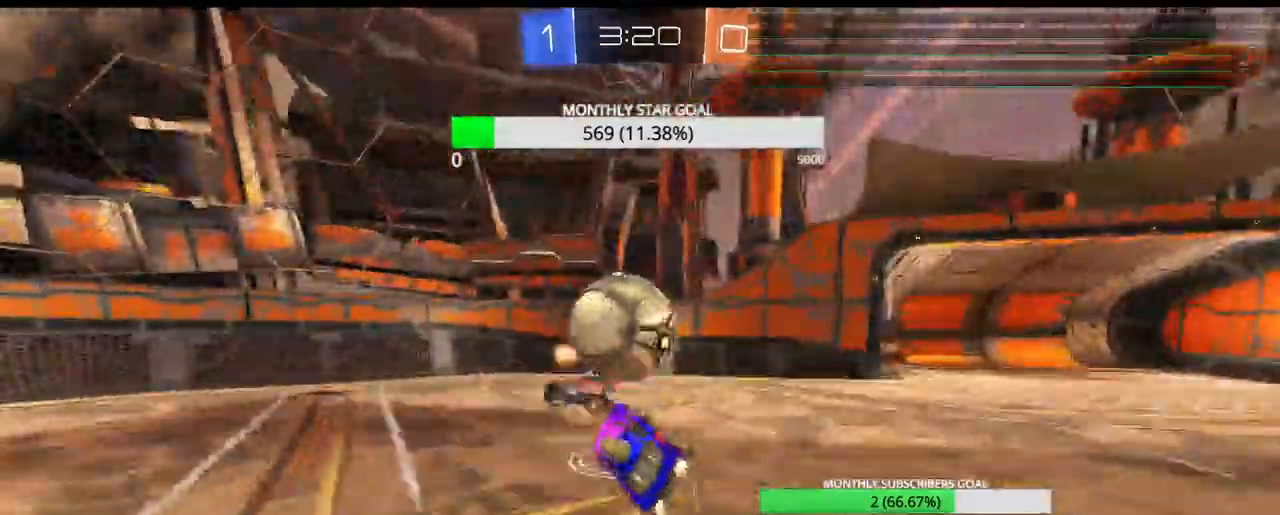
{"buttons": ["SQUARE", "R2", "L3"], "left_stick": "down-right", "right_stick": "center", "events": [[17, "left_stick", "down-right"], [33, "L3", "down"], [100, "R1", "up"]]}
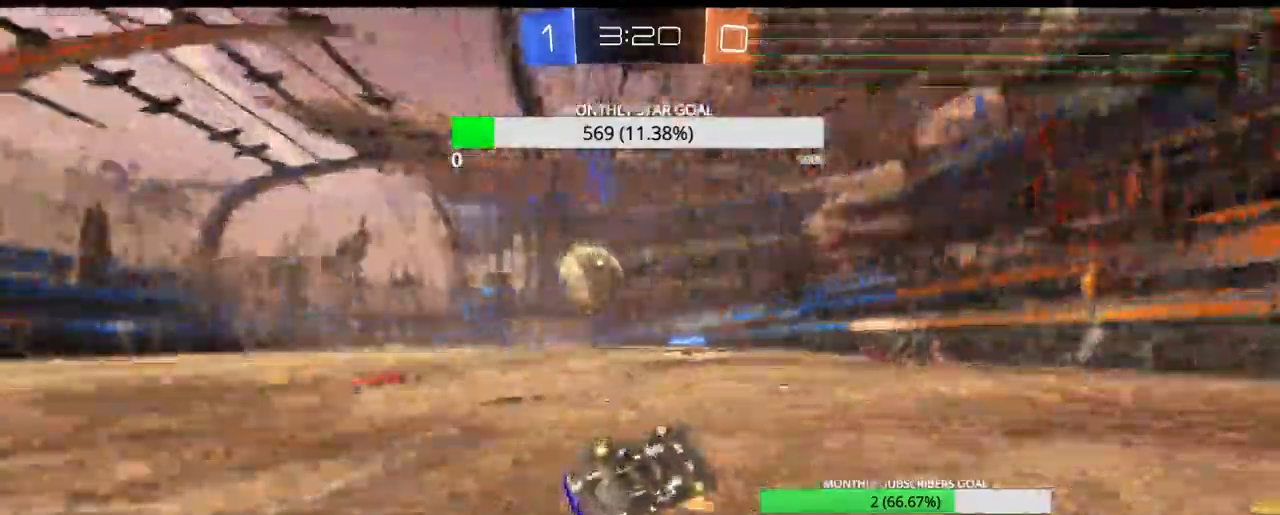
{"buttons": ["L1", "R2", "L3"], "left_stick": "down-right", "right_stick": "center", "events": [[100, "SQUARE", "up"], [117, "left_stick", "down"], [217, "L1", "down"], [350, "left_stick", "down-right"]]}
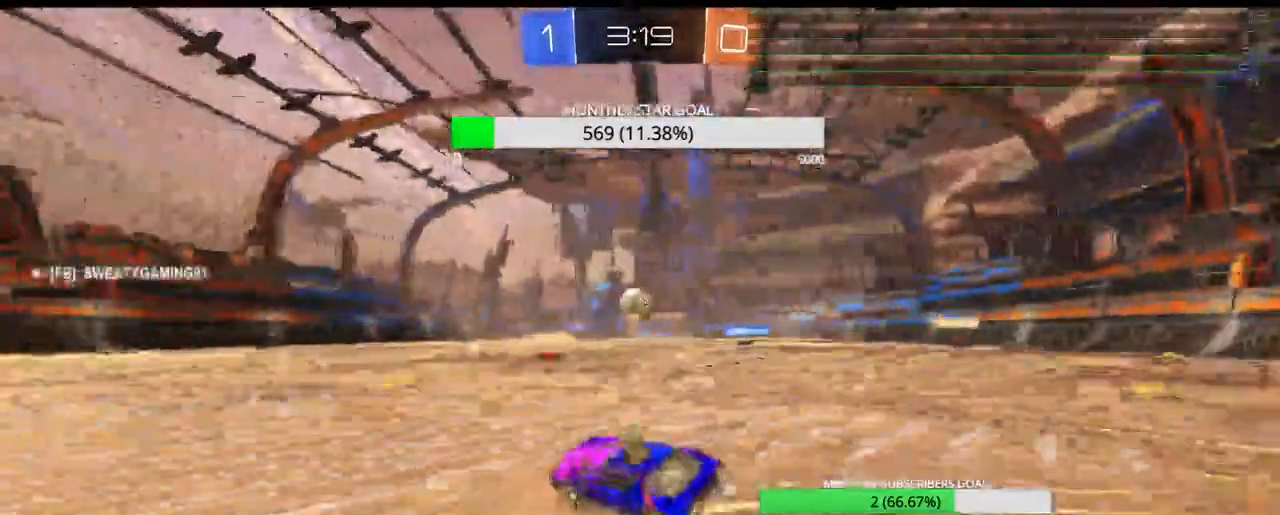
{"buttons": ["R1", "R2"], "left_stick": "center", "right_stick": "center", "events": [[33, "L3", "up"], [100, "L1", "up"], [233, "TRIANGLE", "down"], [350, "TRIANGLE", "up"], [367, "R1", "down"], [383, "left_stick", "center"]]}
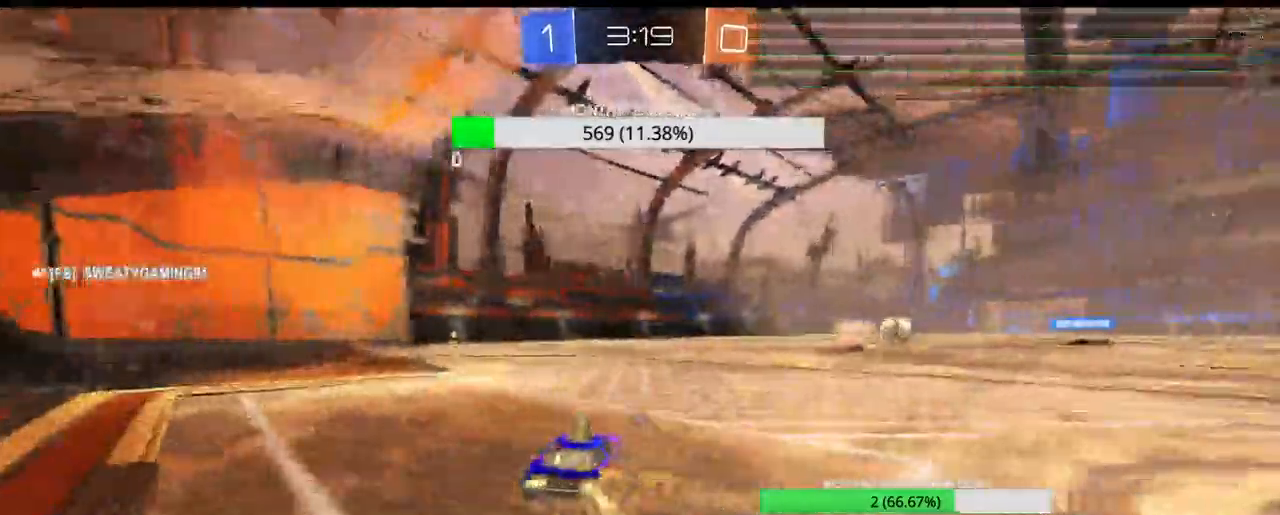
{"buttons": ["R1", "R2"], "left_stick": "center", "right_stick": "center", "events": [[267, "left_stick", "right"], [500, "left_stick", "center"]]}
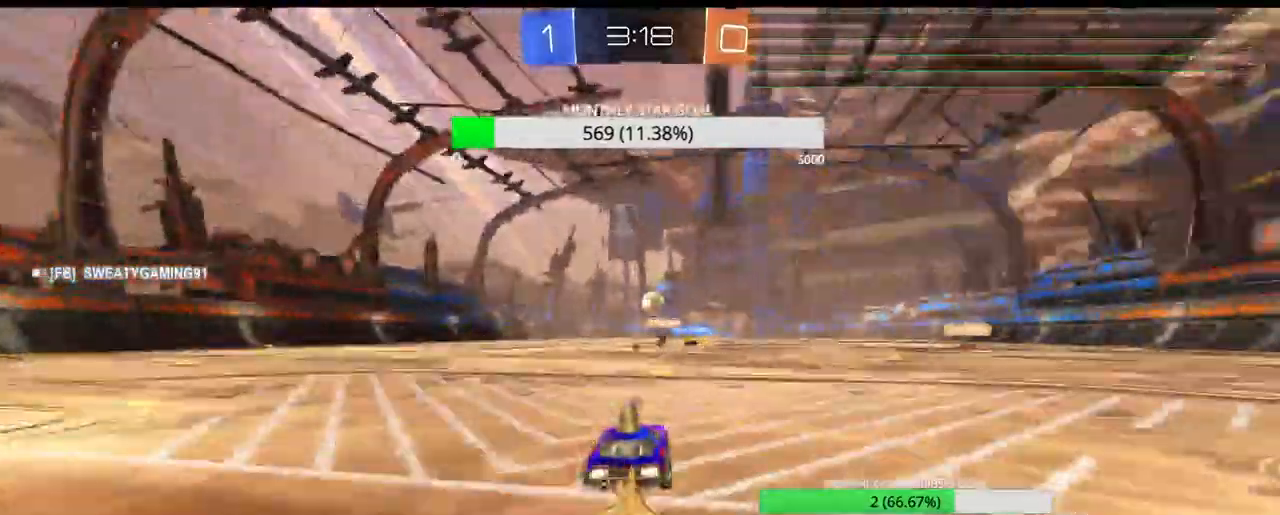
{"buttons": ["R1", "R2"], "left_stick": "up-left", "right_stick": "center", "events": [[433, "left_stick", "up-left"]]}
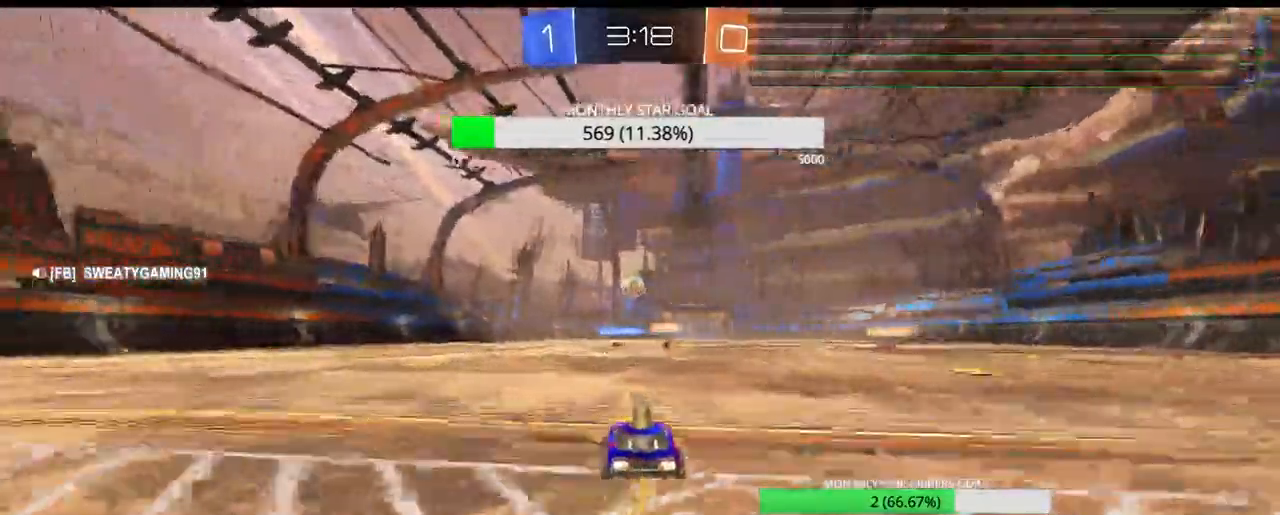
{"buttons": ["R1", "R2", "L3"], "left_stick": "down", "right_stick": "center"}
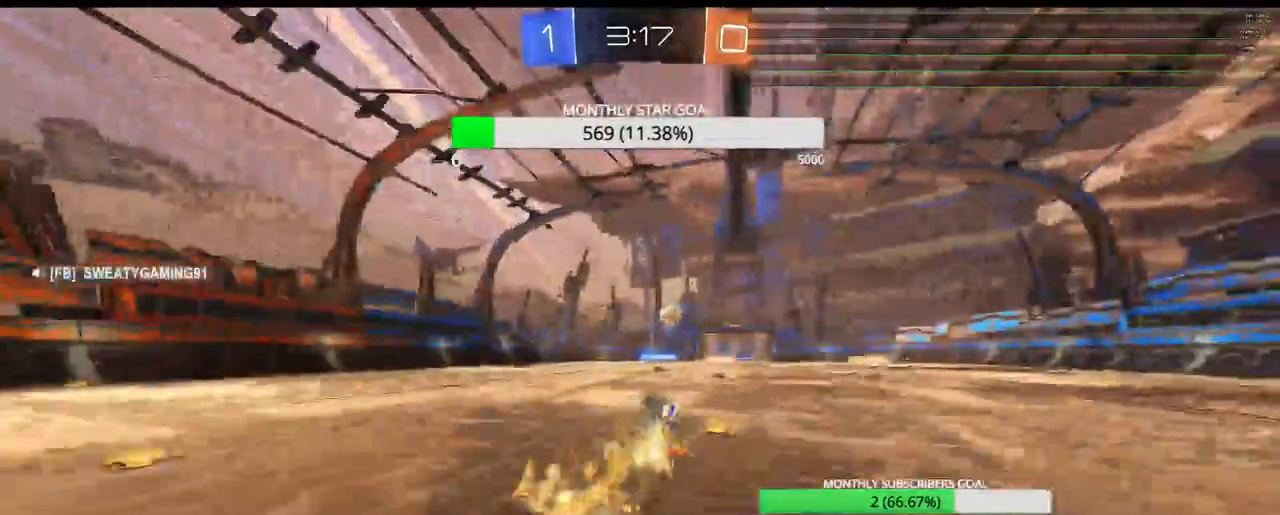
{"buttons": ["R1", "R2"], "left_stick": "center", "right_stick": "center", "events": [[67, "CIRCLE", "down"], [183, "CIRCLE", "up"], [250, "left_stick", "down-right"], [283, "TRIANGLE", "down"], [400, "TRIANGLE", "up"], [450, "L3", "up"], [500, "left_stick", "center"]]}